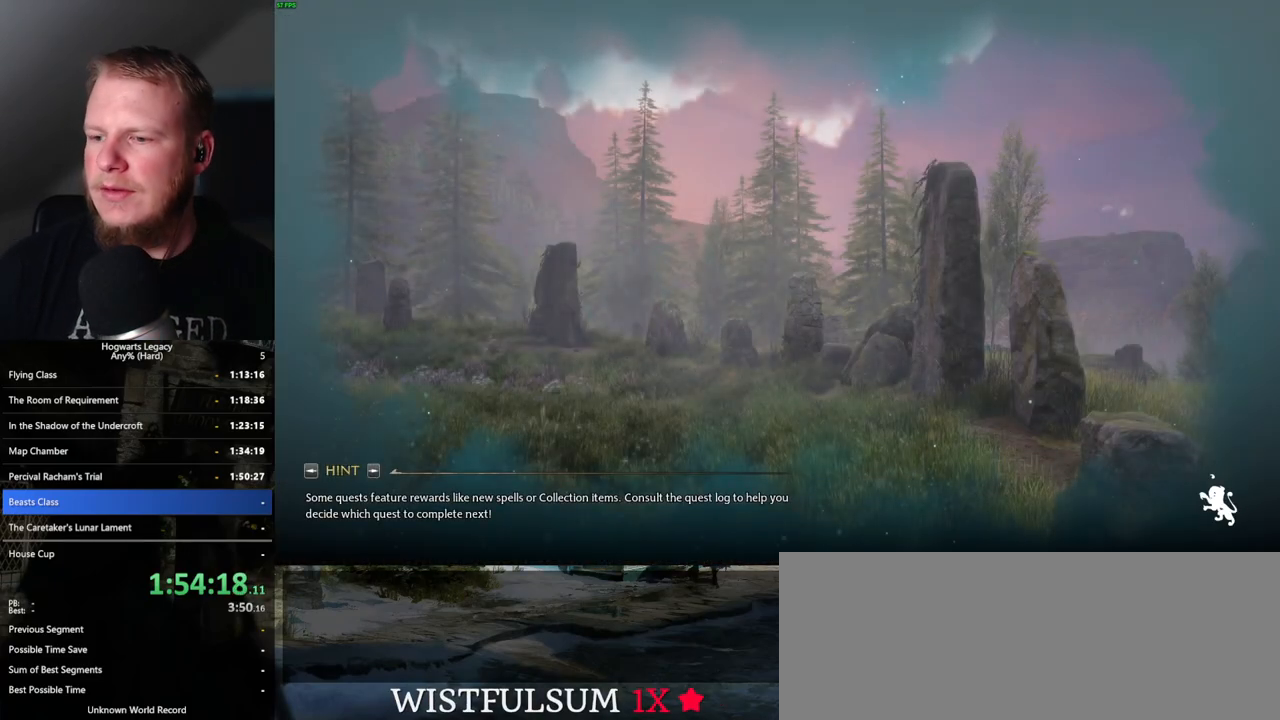
Gameplay with keyboard and mouse; each line is a JSON object with the keys and mouse buttons held at the frame after it. "events" lists presses ("down") and releases ("up") of ".", "/", "0", "1", "2", "3", "4", "5", "6", "7", "8", "9", "a", "alt_l", "alt_r", "b", "backslash", "backspace", "c", "caps_lock", "comma", "ctrl_l", "ctrl_r", "d", "e", "equals", "escape", "f", "f1", "f10", "f11", "f12", "f2", "f3", "f4", "f5", "f6", "f7", "f8", "f9", "g", "h", "i", "j", "k", "l", "lbracket", "m", "minus", "n", "o", "p", "q", "quote", "r", "rbracket", "return", "s", "semicolon", "shift_l", "shift_r", "space", "super_l", "super_r", "t", "tab", "tilde", "u", "v", "w", "x", "y", "z", "mouse_left", "mouse_wheel", "mouse_right", "mouse_mb4" and "mouse_mb5" between this image and that frame as [ms after this image, input, new state], when the widget could be followed in between. "mouse_left", "mouse_wheel", "mouse_right", "mouse_mb4", "mouse_mb5" = the "left", "wheel", "right", "mb4", "mb5" buttons of the "mouse" list. No other keys are recorded. "wheel" means that the mouse wheel is clicked or scrolled. Mouse movement is not recorded.
{"keys": [], "mouse": [], "events": []}
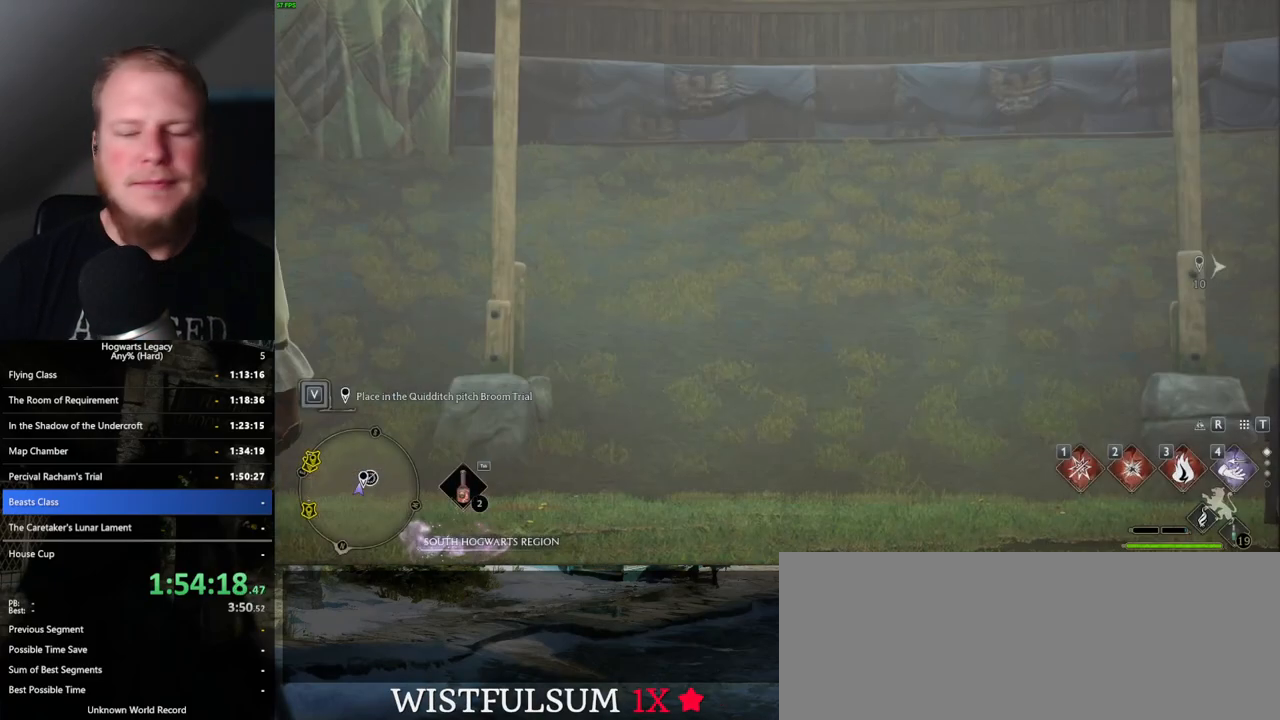
{"keys": ["d"], "mouse": [], "events": [[500, "d", "down"]]}
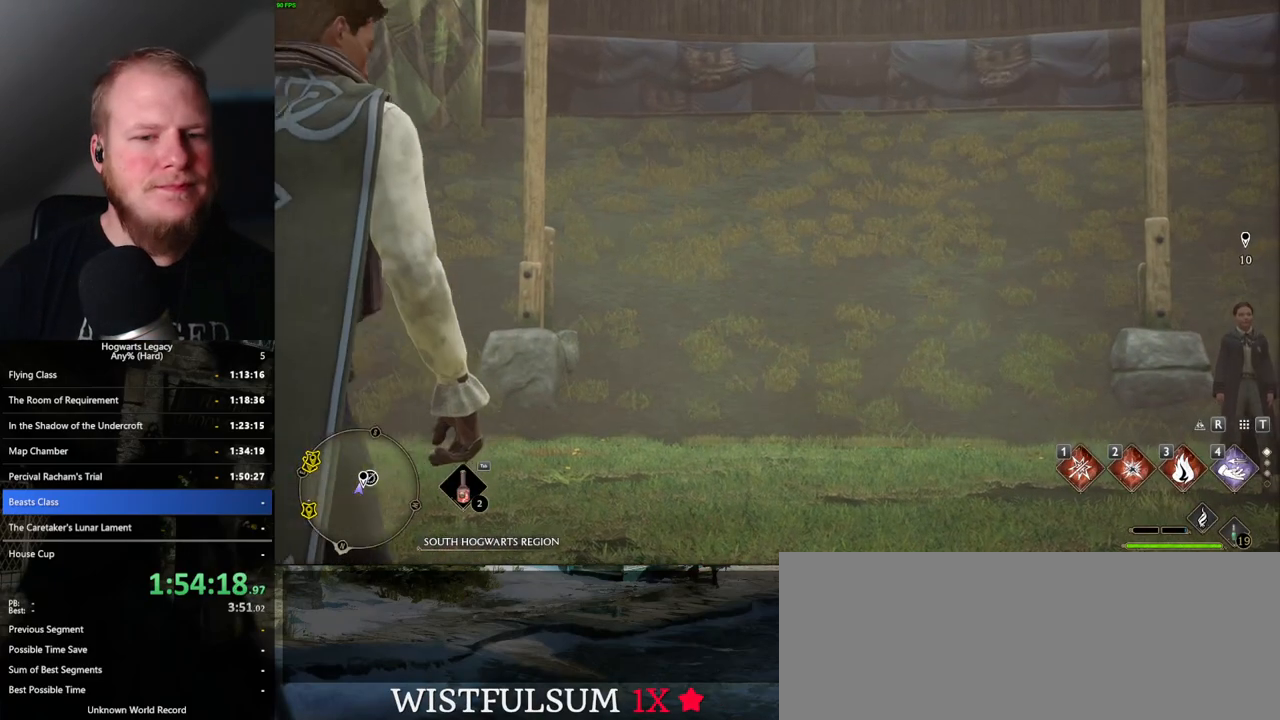
{"keys": ["d", "space", "w"], "mouse": [], "events": [[17, "w", "down"], [400, "space", "down"]]}
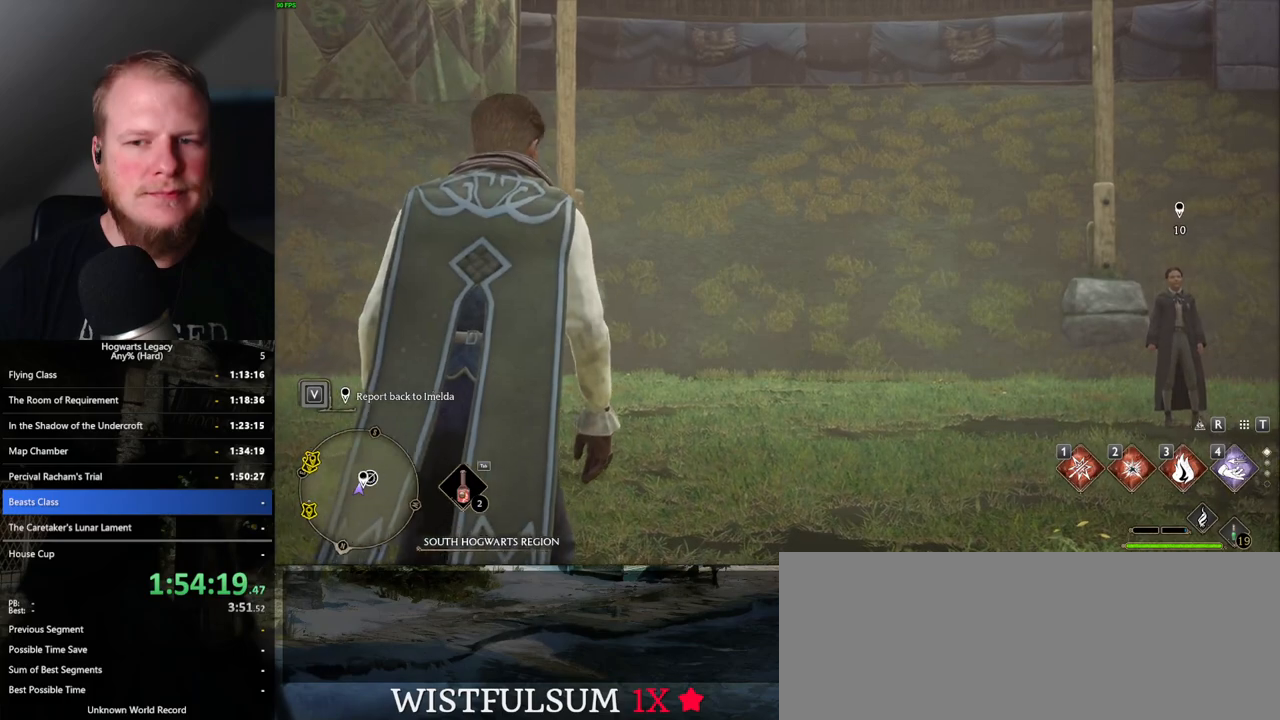
{"keys": ["d", "w"], "mouse": [], "events": [[17, "space", "up"], [383, "space", "down"], [450, "space", "up"]]}
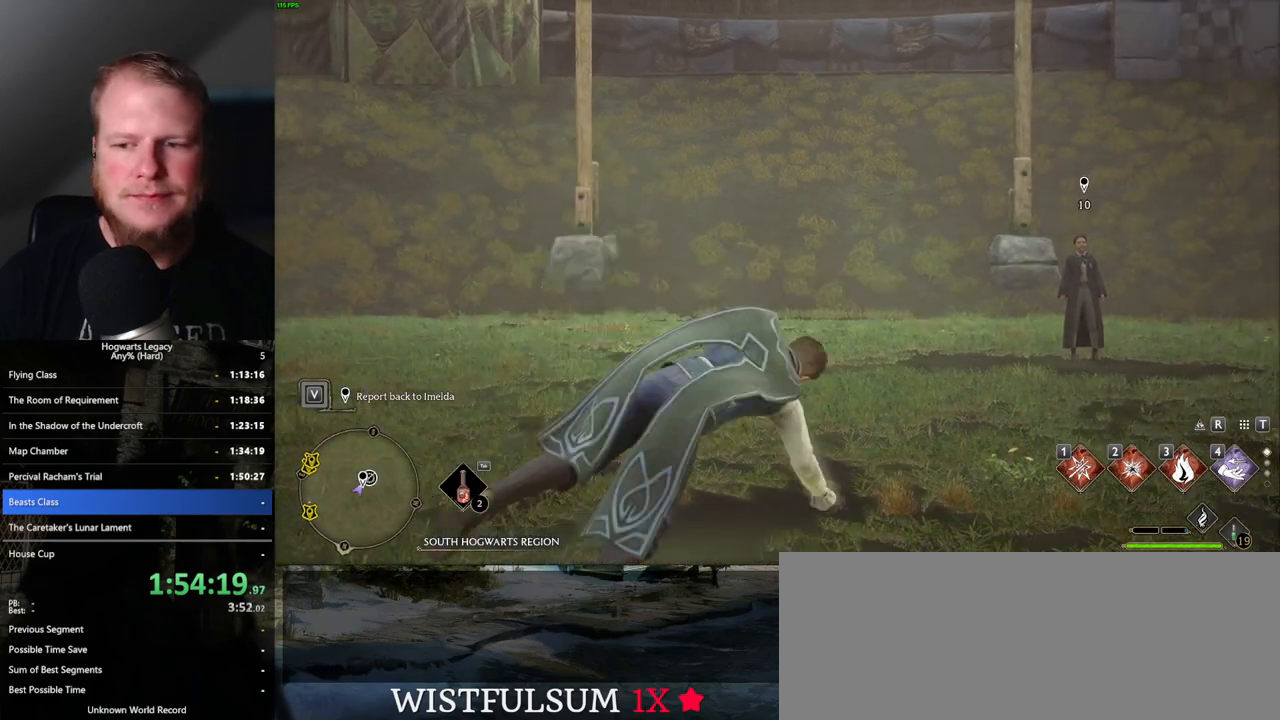
{"keys": ["w"], "mouse": [], "events": [[83, "space", "down"], [117, "space", "up"], [200, "d", "up"], [300, "shift_l", "down"], [417, "shift_l", "up"]]}
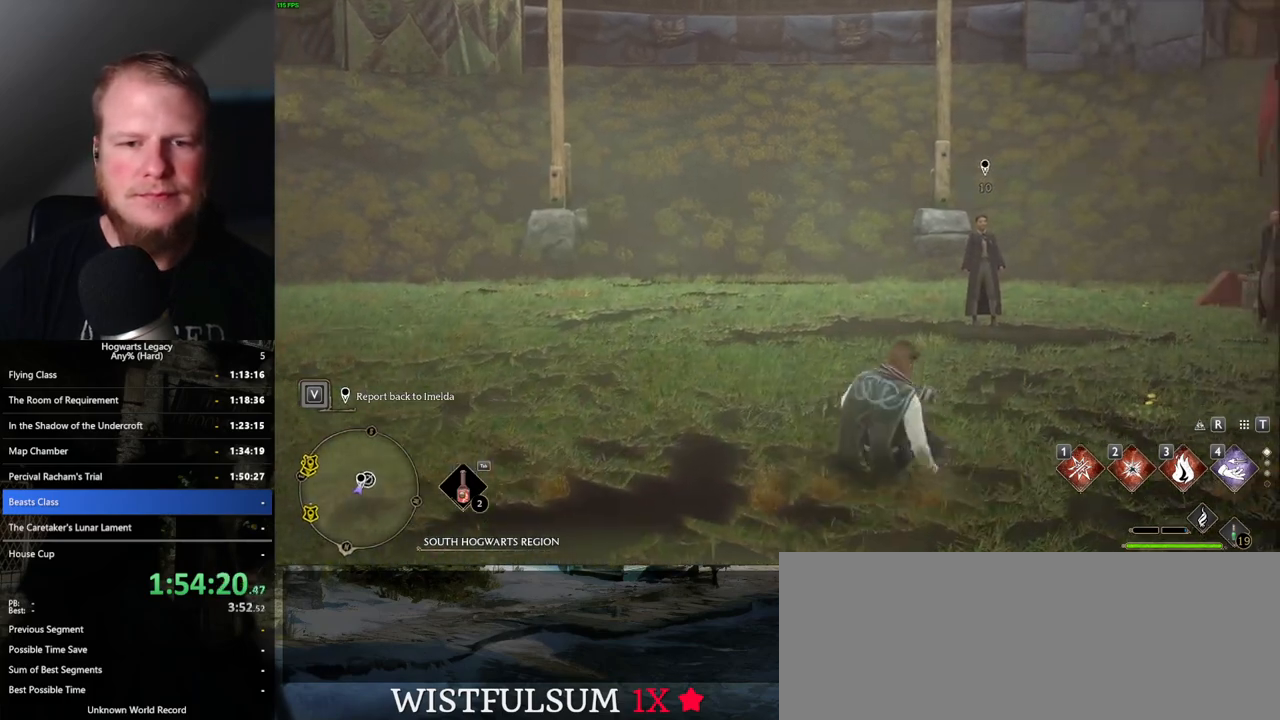
{"keys": ["w"], "mouse": [], "events": [[33, "d", "down"], [333, "d", "up"]]}
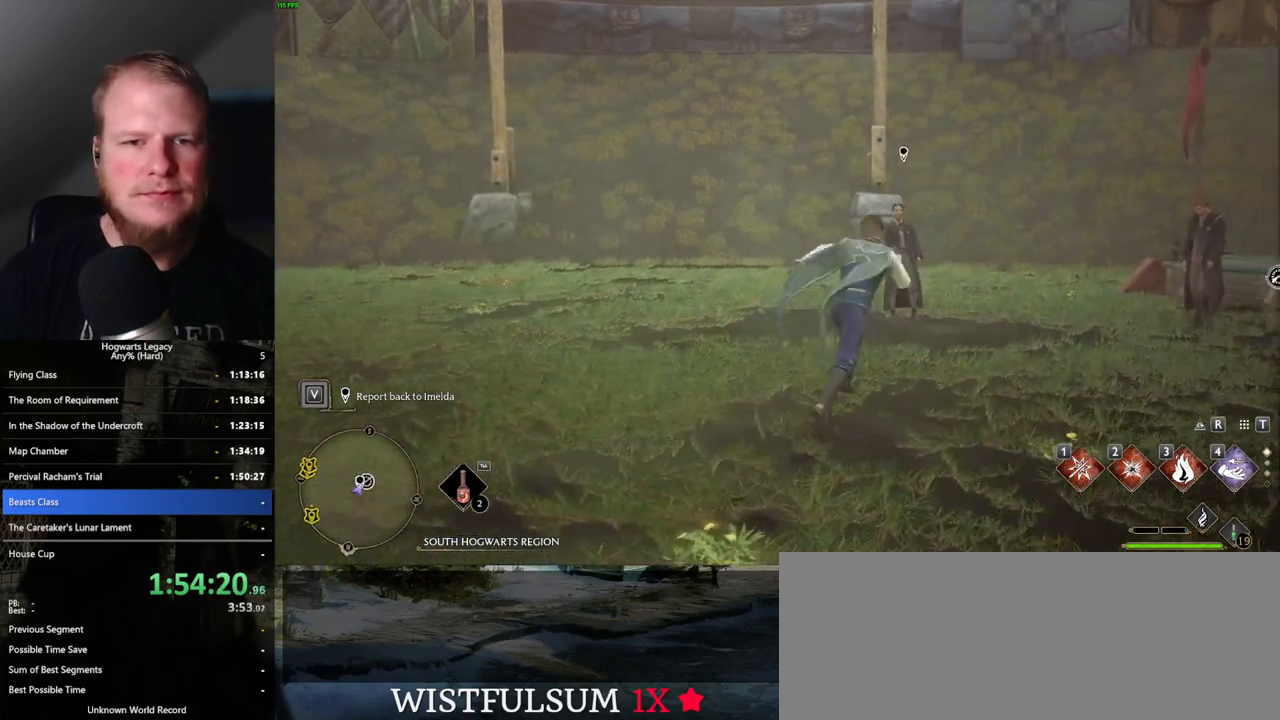
{"keys": [], "mouse": [], "events": [[183, "f", "down"], [250, "f", "up"], [333, "f", "down"], [383, "w", "up"], [400, "f", "up"]]}
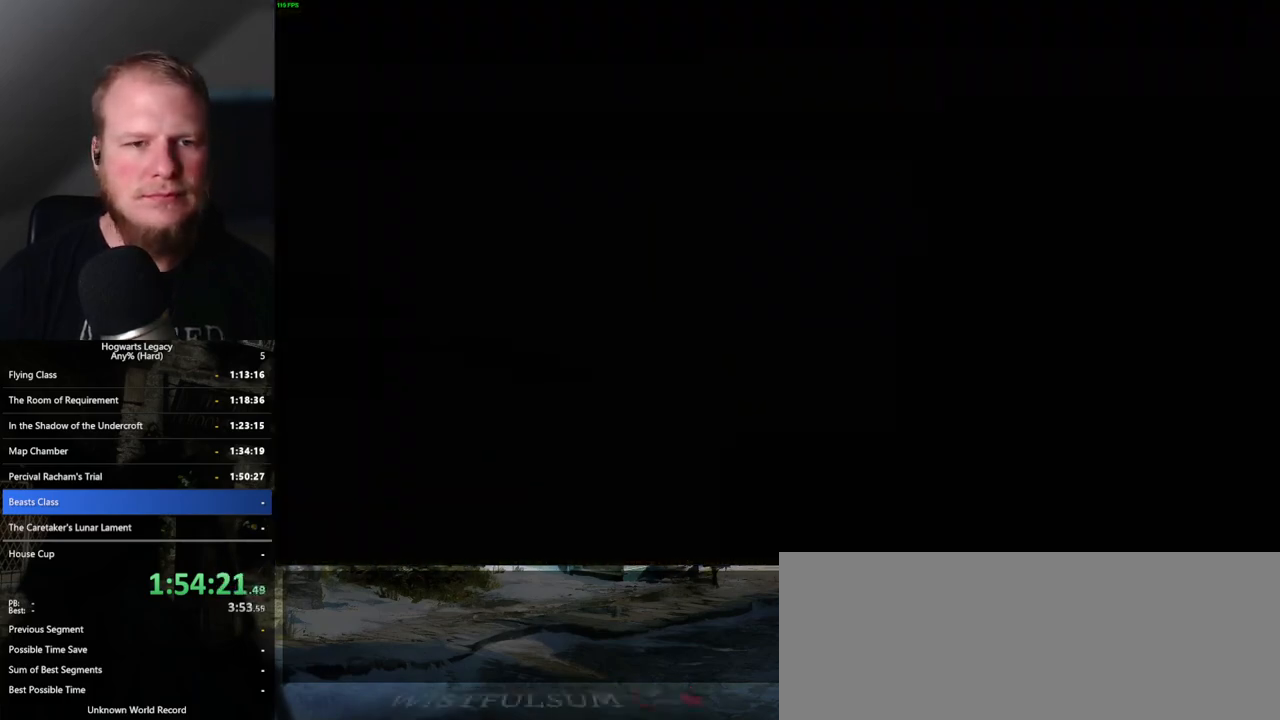
{"keys": [], "mouse": [], "events": [[150, "mouse_wheel", "down"], [167, "mouse_wheel", "up"], [217, "q", "down"], [217, "space", "down"], [250, "mouse_wheel", "down"], [267, "mouse_wheel", "up"], [267, "q", "up"], [267, "space", "up"], [283, "mouse_wheel", "down"], [317, "mouse_wheel", "up"], [383, "space", "down"], [400, "q", "down"], [467, "q", "up"], [500, "space", "up"]]}
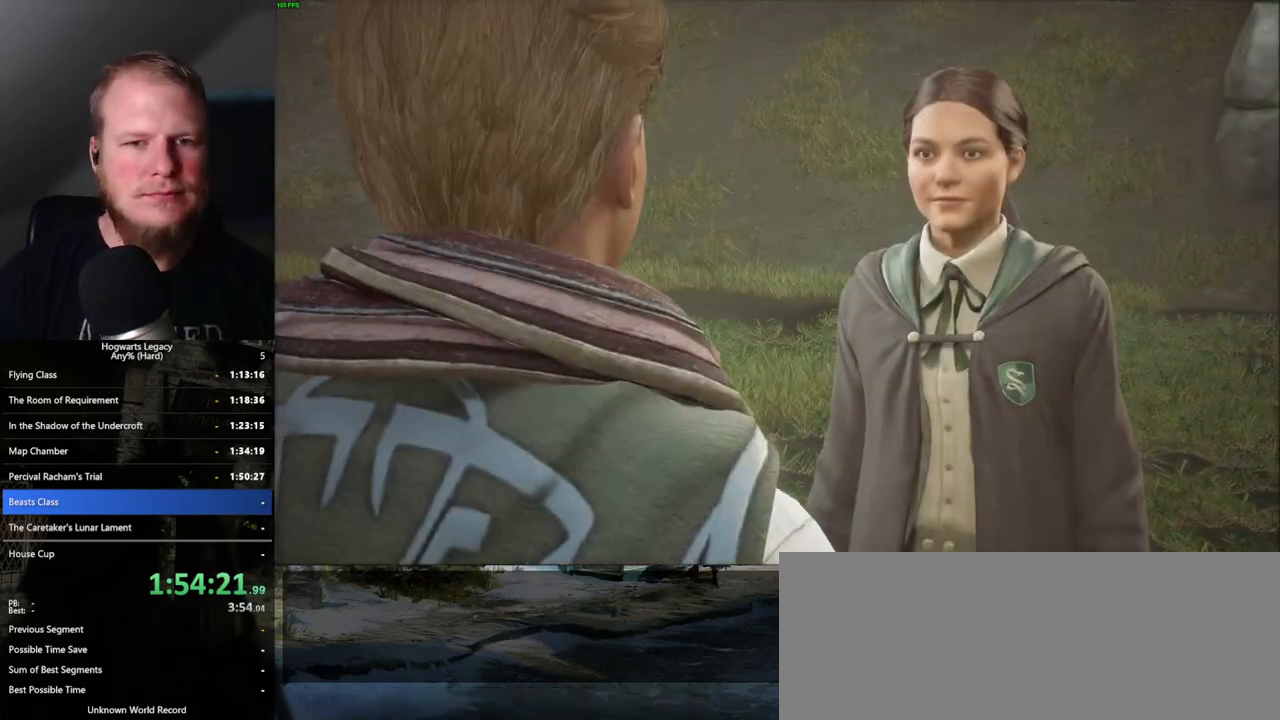
{"keys": ["q", "space"], "mouse": [], "events": [[67, "space", "down"], [83, "mouse_wheel", "down"], [83, "q", "down"], [100, "mouse_wheel", "up"], [167, "mouse_wheel", "down"], [167, "q", "up"], [183, "space", "up"], [200, "mouse_wheel", "up"], [217, "mouse_wheel", "down"], [250, "mouse_wheel", "up"], [267, "q", "down"], [267, "space", "down"], [350, "space", "up"], [433, "q", "up"], [467, "space", "down"], [483, "q", "down"]]}
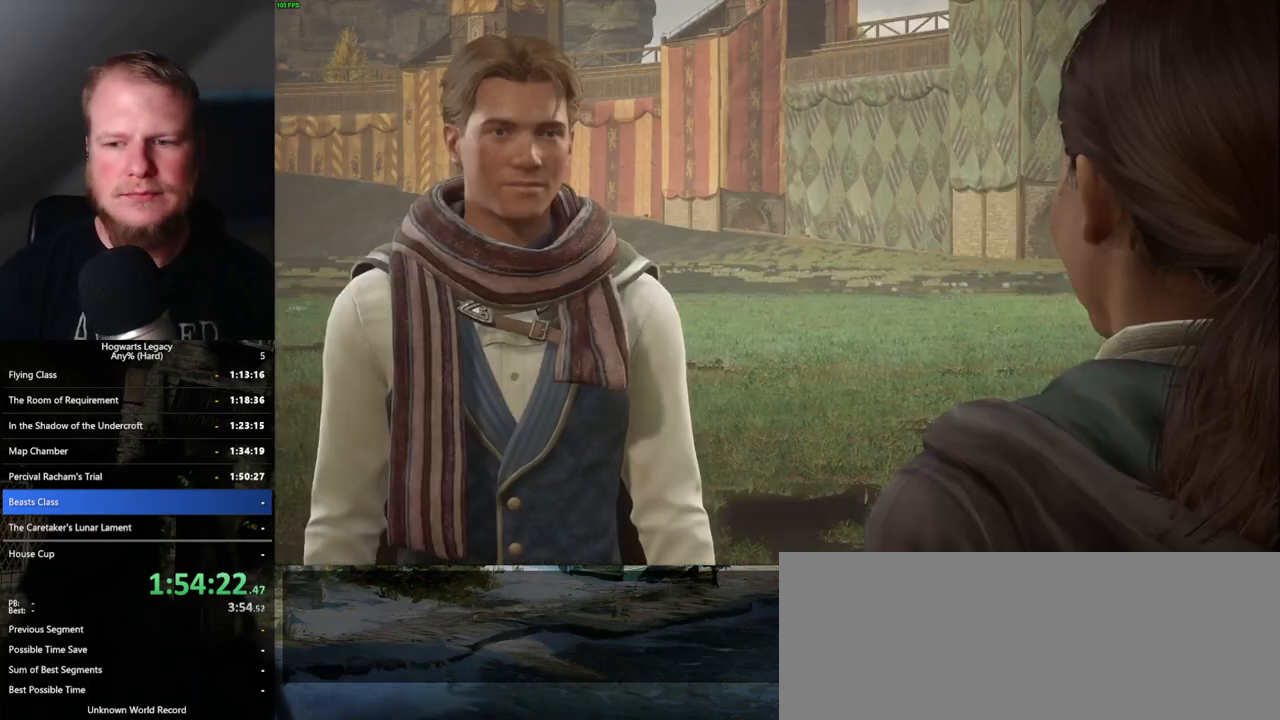
{"keys": ["space"], "mouse": [], "events": [[17, "mouse_wheel", "down"], [33, "mouse_wheel", "up"], [33, "q", "up"], [33, "space", "up"], [83, "mouse_wheel", "down"], [100, "mouse_wheel", "up"], [117, "mouse_wheel", "down"], [133, "mouse_wheel", "up"], [133, "q", "down"], [150, "space", "down"], [167, "mouse_wheel", "down"], [200, "mouse_wheel", "up"], [200, "q", "up"], [217, "space", "up"], [300, "space", "down"], [317, "q", "down"], [367, "q", "up"], [367, "space", "up"], [433, "mouse_wheel", "down"], [467, "mouse_wheel", "up"], [467, "space", "down"], [483, "mouse_wheel", "down"], [500, "mouse_wheel", "up"]]}
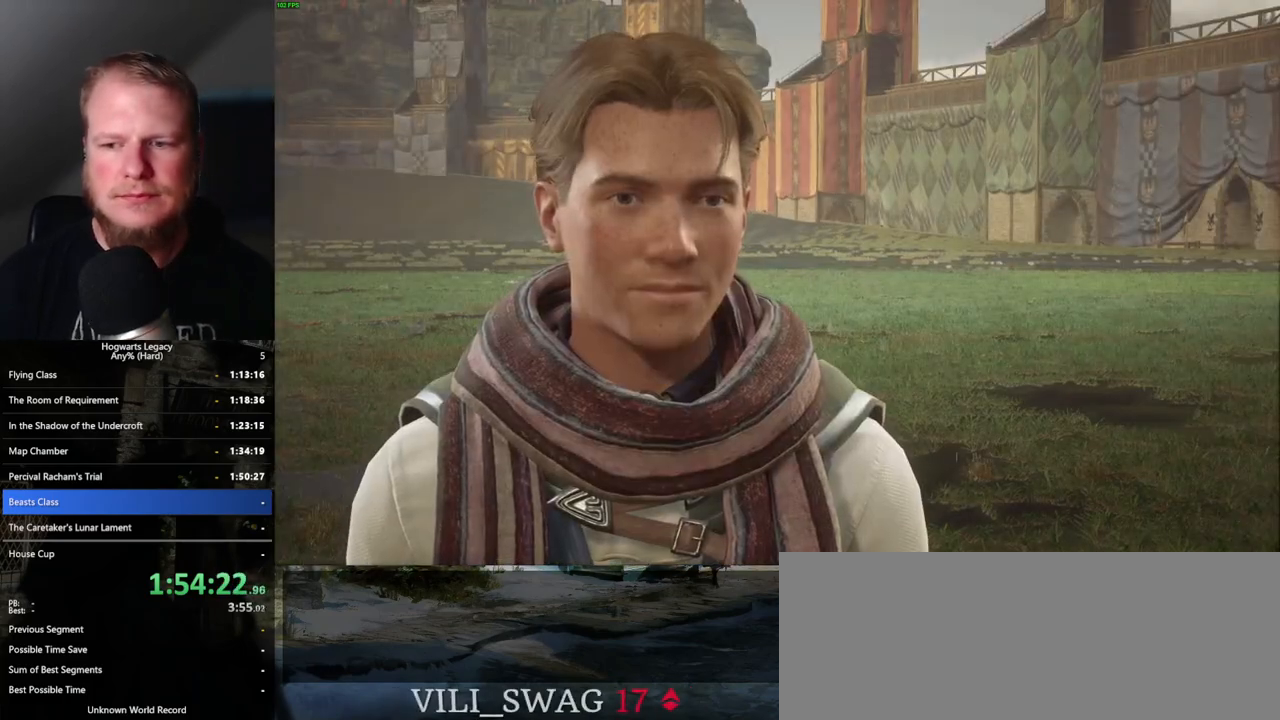
{"keys": [], "mouse": [], "events": [[17, "space", "up"], [50, "mouse_wheel", "down"], [67, "mouse_wheel", "up"], [100, "mouse_wheel", "down"], [133, "mouse_wheel", "up"], [133, "q", "down"], [133, "space", "down"], [183, "space", "up"], [200, "q", "up"], [267, "space", "down"], [333, "space", "up"], [367, "mouse_wheel", "down"], [433, "mouse_wheel", "up"], [433, "q", "down"], [450, "space", "down"], [500, "q", "up"], [500, "space", "up"]]}
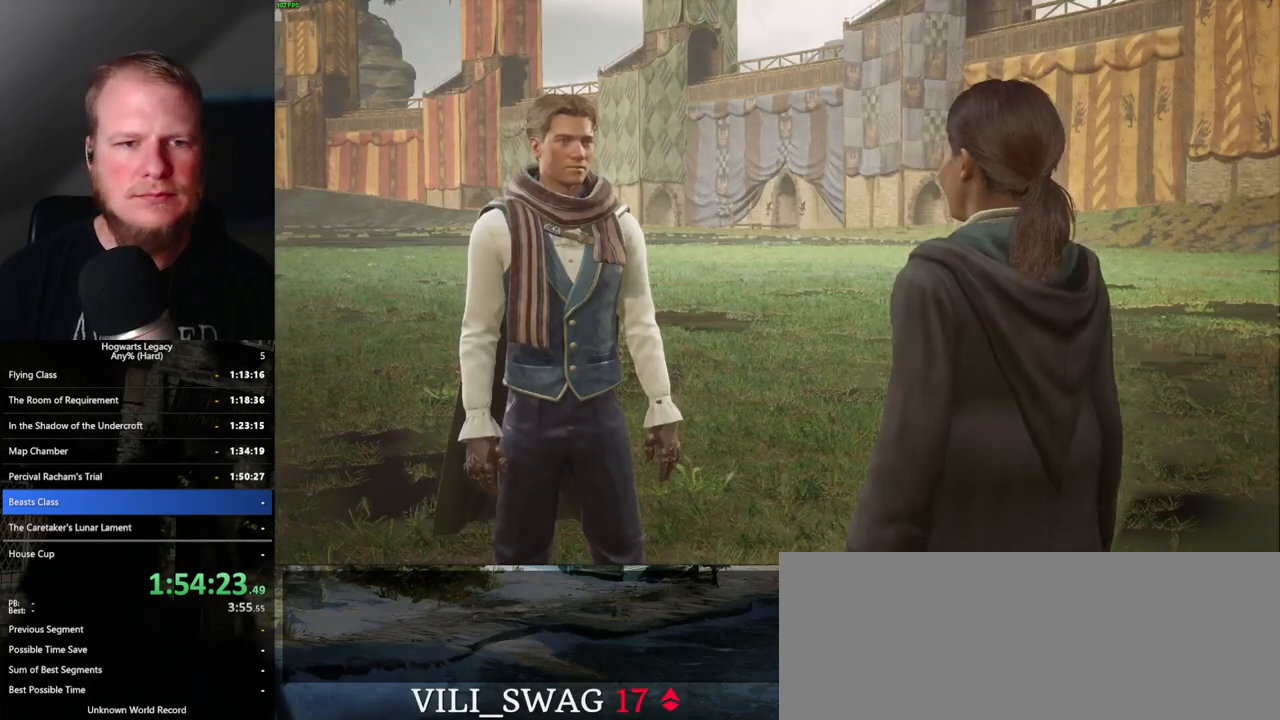
{"keys": [], "mouse": [], "events": [[33, "mouse_wheel", "down"], [83, "mouse_wheel", "up"], [167, "space", "down"], [250, "q", "down"], [283, "space", "up"], [317, "q", "up"], [333, "mouse_wheel", "down"], [400, "space", "down"], [417, "mouse_wheel", "up"], [417, "q", "down"], [433, "mouse_wheel", "down"], [467, "mouse_wheel", "up"], [467, "space", "up"], [483, "q", "up"]]}
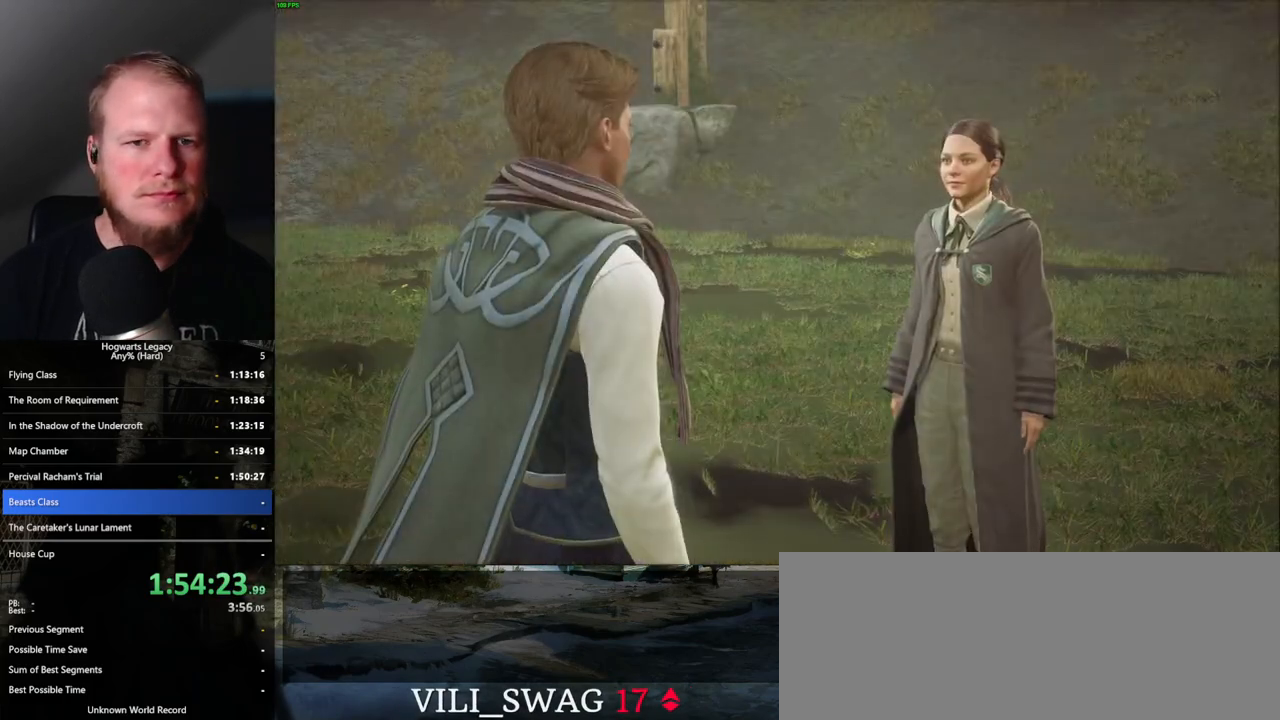
{"keys": [], "mouse": [], "events": [[50, "q", "down"], [83, "space", "down"], [133, "space", "up"], [150, "q", "up"], [200, "q", "down"], [217, "mouse_wheel", "down"], [250, "mouse_wheel", "up"], [250, "space", "down"], [267, "mouse_wheel", "down"], [300, "mouse_wheel", "up"], [300, "q", "up"], [300, "space", "up"], [317, "mouse_wheel", "down"], [400, "mouse_wheel", "up"], [400, "q", "down"], [400, "space", "down"], [467, "space", "up"], [483, "q", "up"]]}
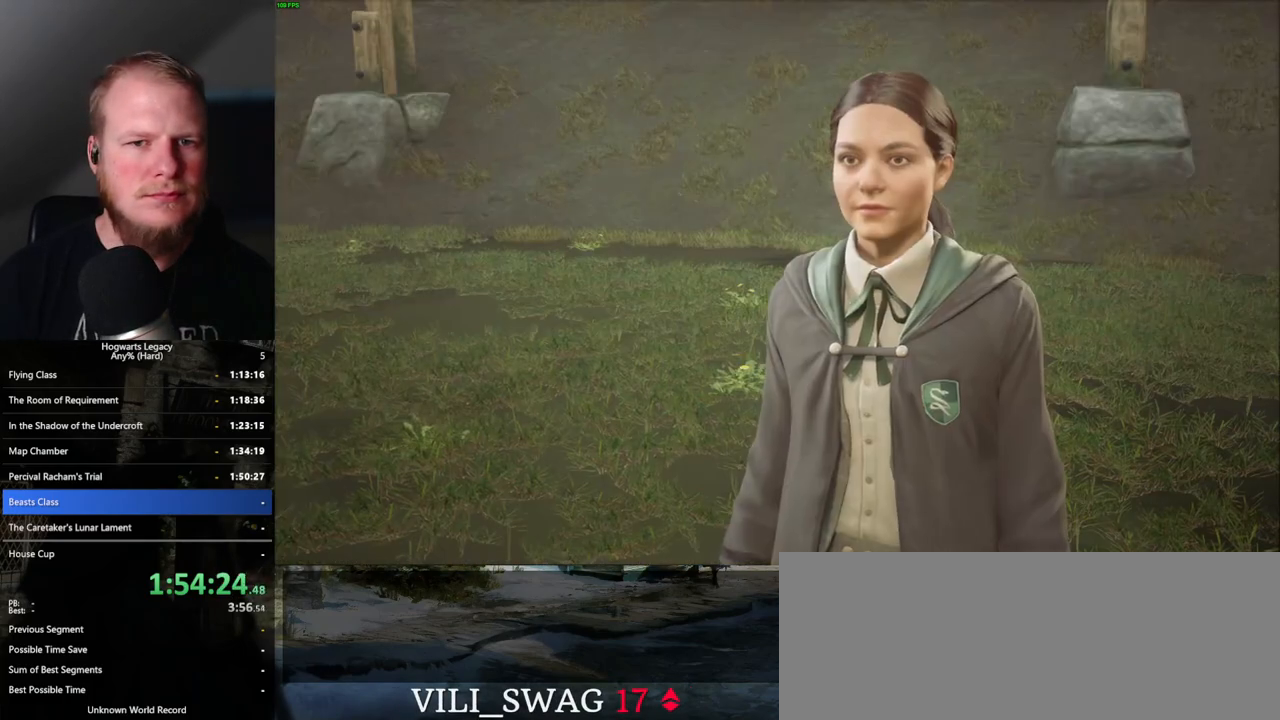
{"keys": [], "mouse": [], "events": [[67, "q", "down"], [100, "space", "down"], [133, "mouse_wheel", "down"], [150, "q", "up"], [167, "mouse_wheel", "up"], [167, "space", "up"], [183, "mouse_wheel", "down"], [250, "space", "down"], [267, "mouse_wheel", "up"], [267, "q", "down"], [300, "space", "up"], [350, "q", "up"], [367, "q", "down"], [417, "space", "down"], [467, "space", "up"], [500, "q", "up"]]}
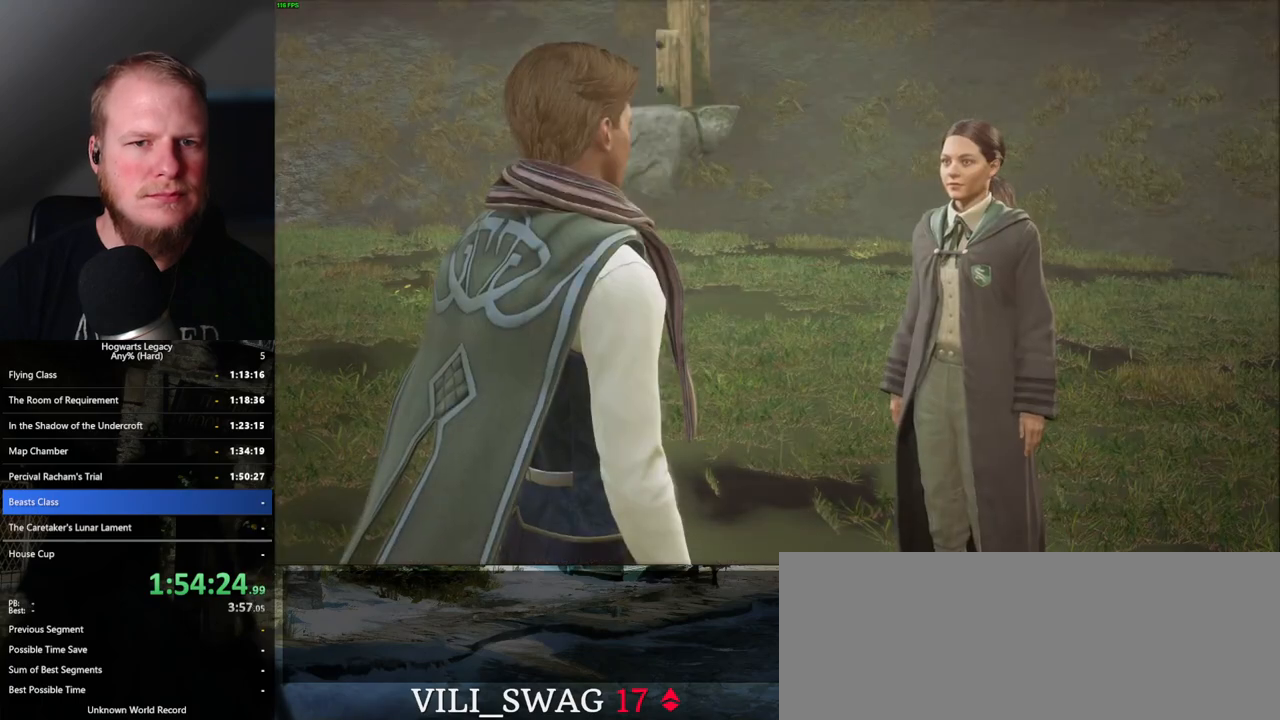
{"keys": [], "mouse": ["wheel"], "events": [[17, "mouse_wheel", "down"], [83, "mouse_wheel", "up"], [83, "q", "down"], [83, "space", "down"], [100, "mouse_wheel", "down"], [150, "mouse_wheel", "up"], [150, "q", "up"], [167, "space", "up"], [233, "space", "down"], [250, "q", "down"], [300, "space", "up"], [317, "q", "up"], [417, "q", "down"], [417, "space", "down"], [433, "mouse_wheel", "down"], [467, "mouse_wheel", "up"], [467, "q", "up"], [467, "space", "up"], [483, "mouse_wheel", "down"]]}
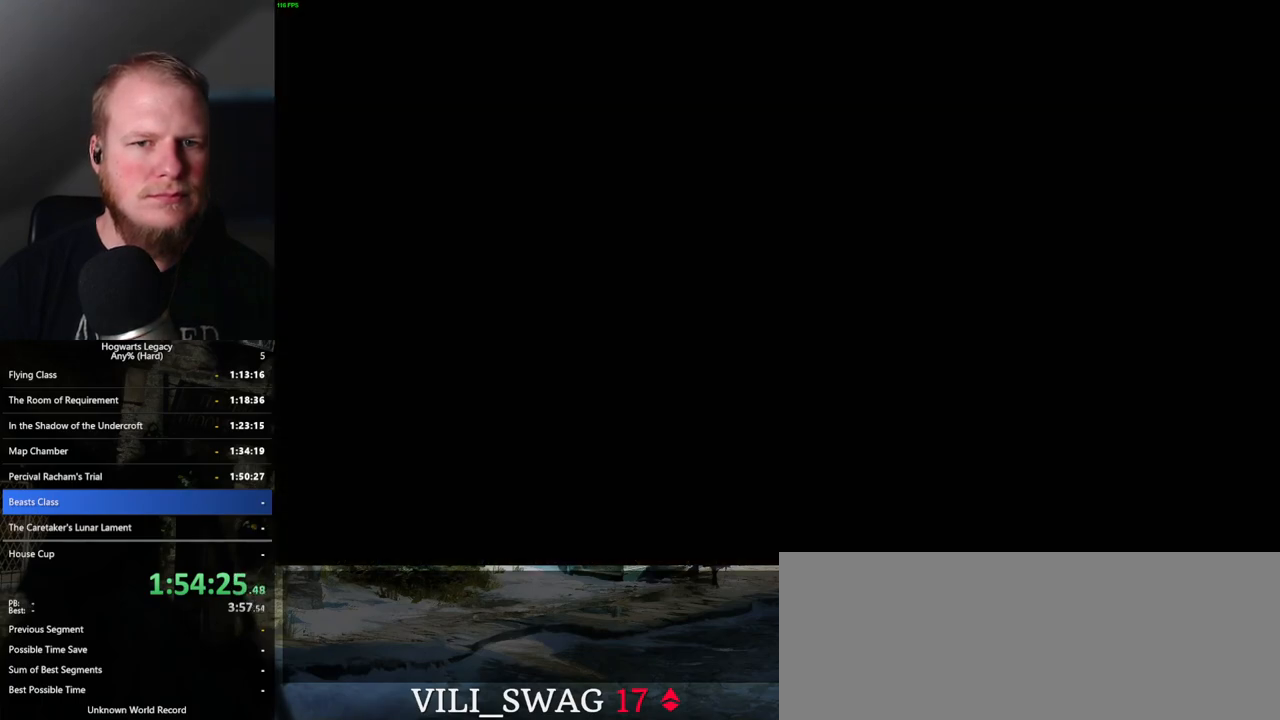
{"keys": [], "mouse": [], "events": [[50, "mouse_wheel", "up"]]}
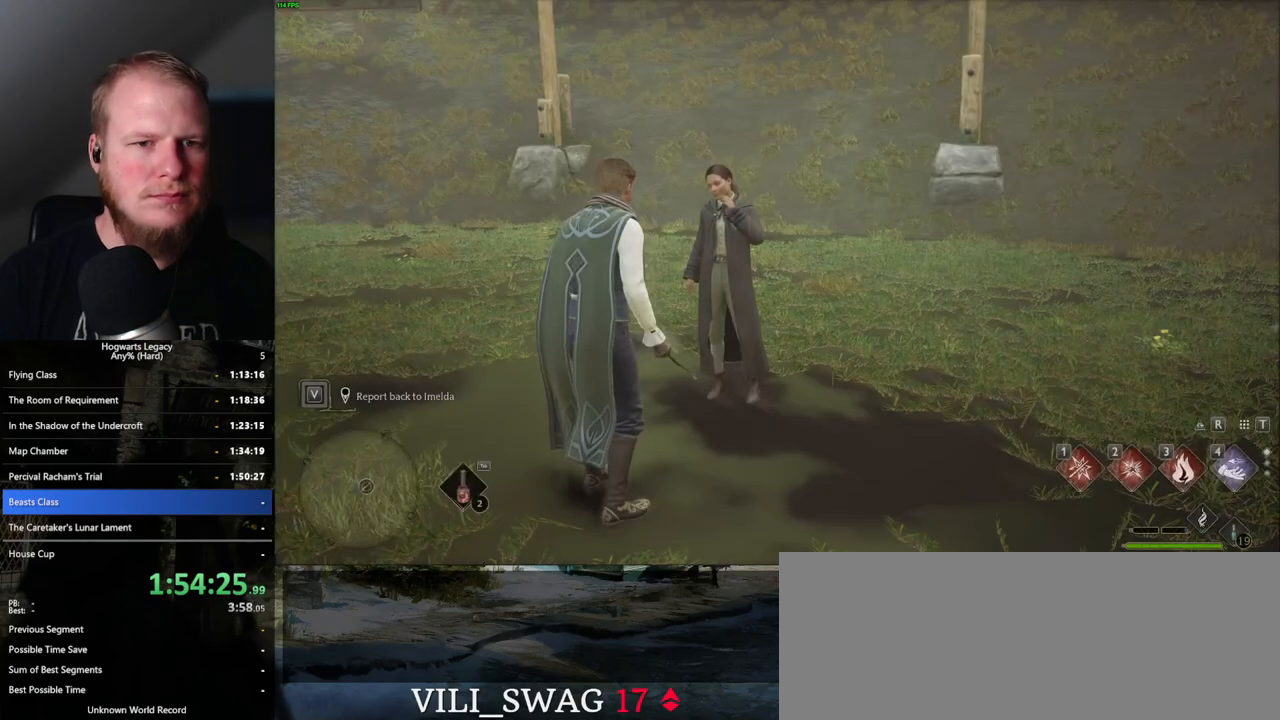
{"keys": ["m"], "mouse": [], "events": [[450, "m", "down"]]}
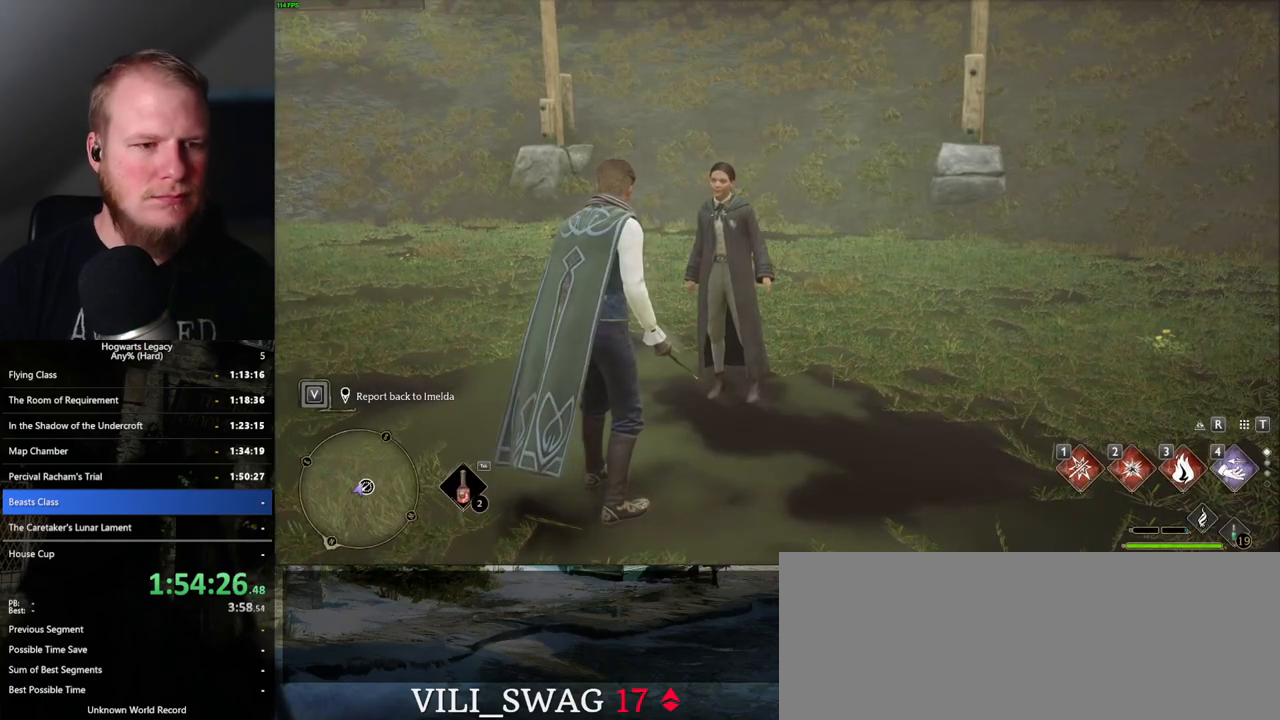
{"keys": [], "mouse": [], "events": [[100, "m", "up"]]}
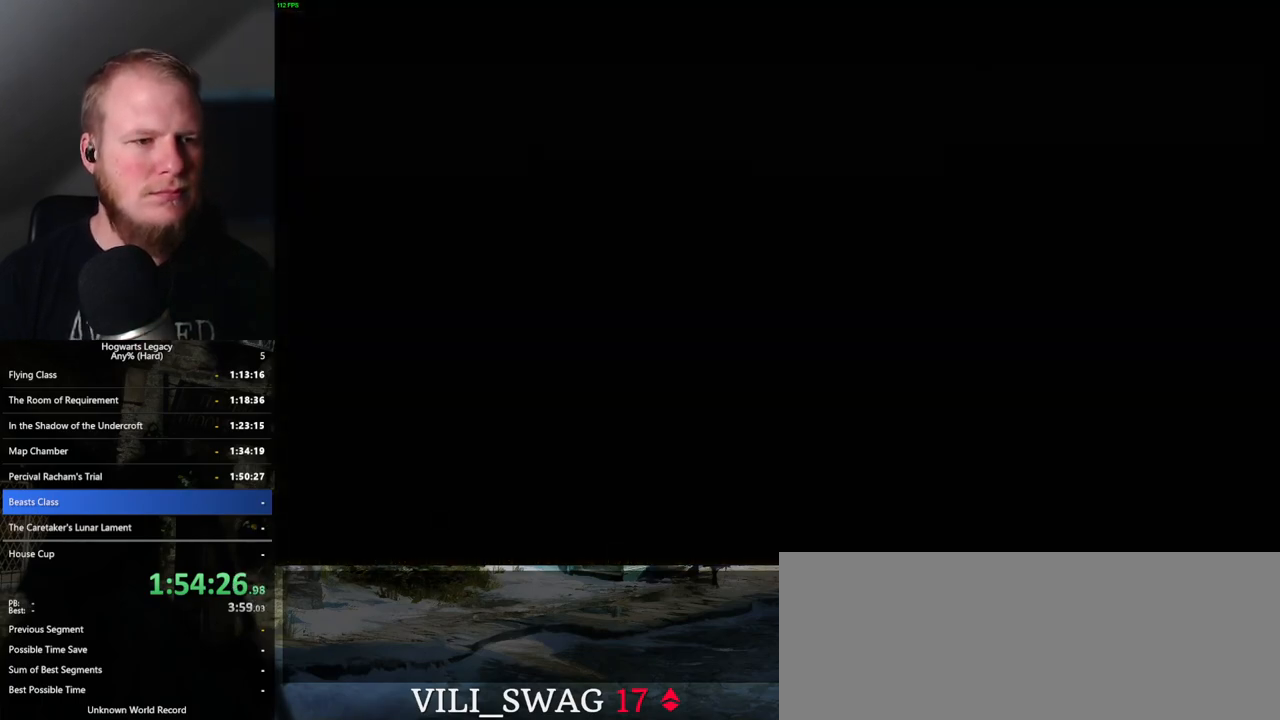
{"keys": [], "mouse": [], "events": []}
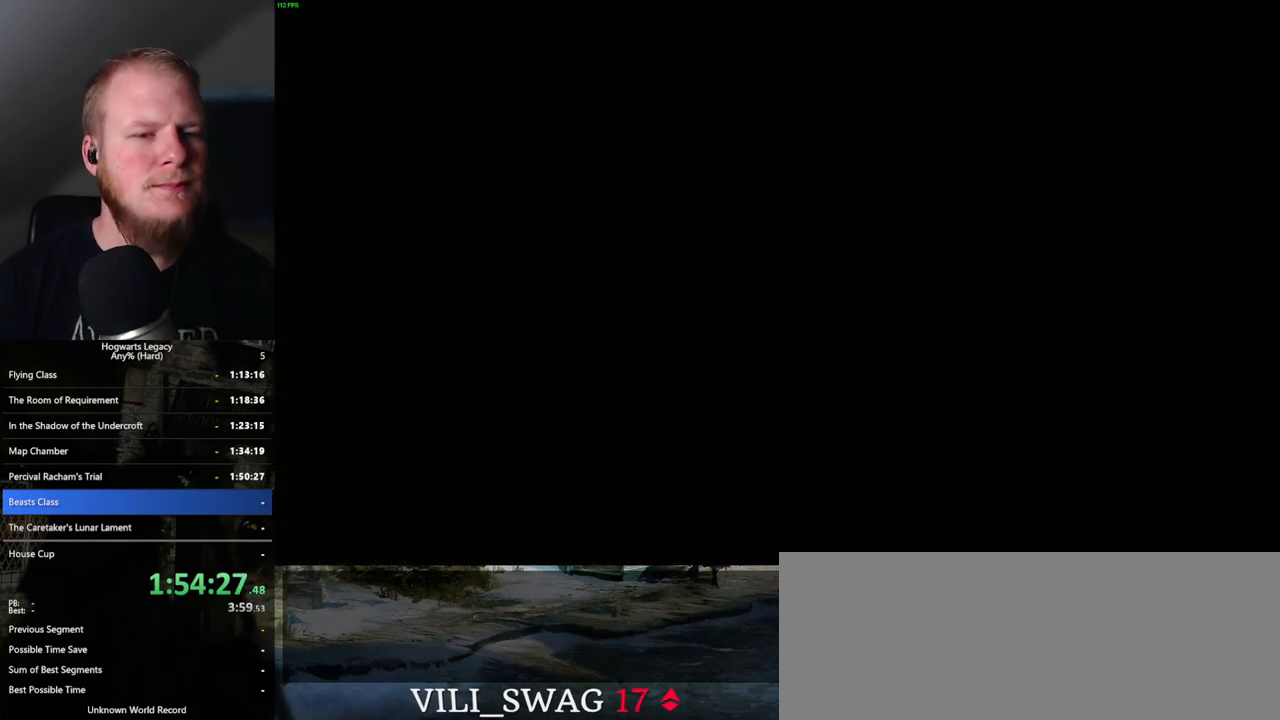
{"keys": [], "mouse": [], "events": []}
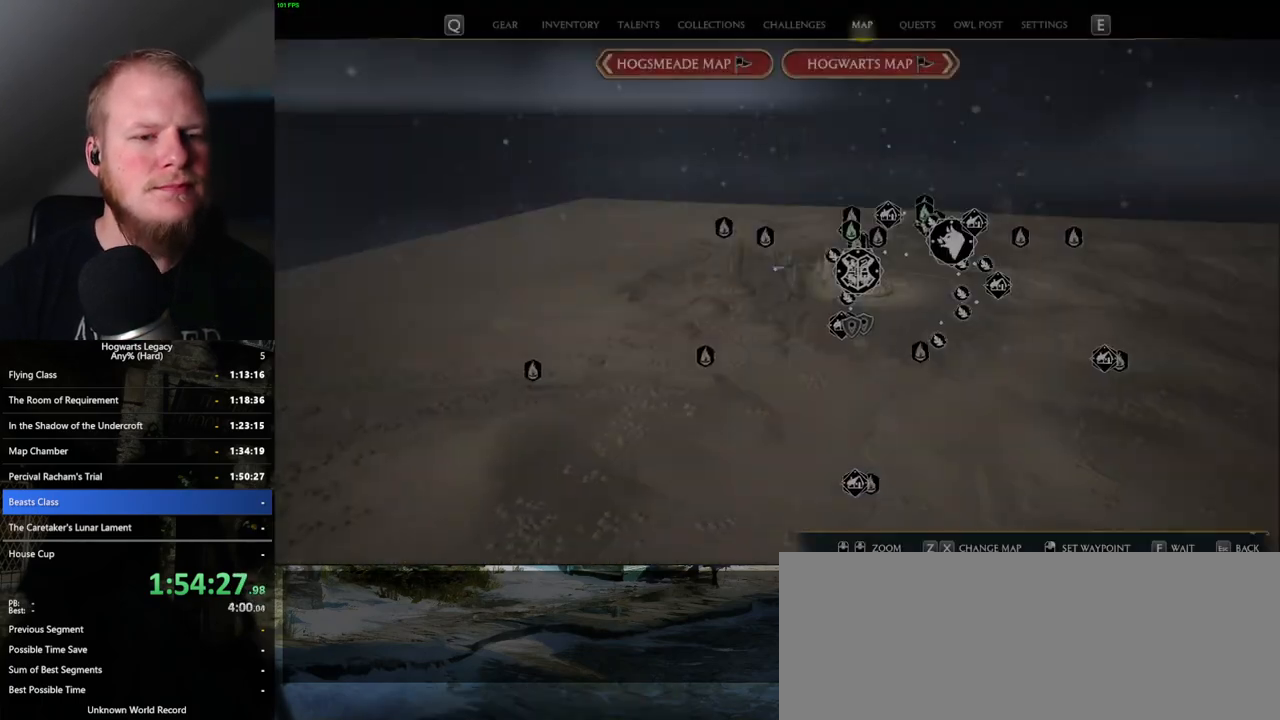
{"keys": [], "mouse": [], "events": []}
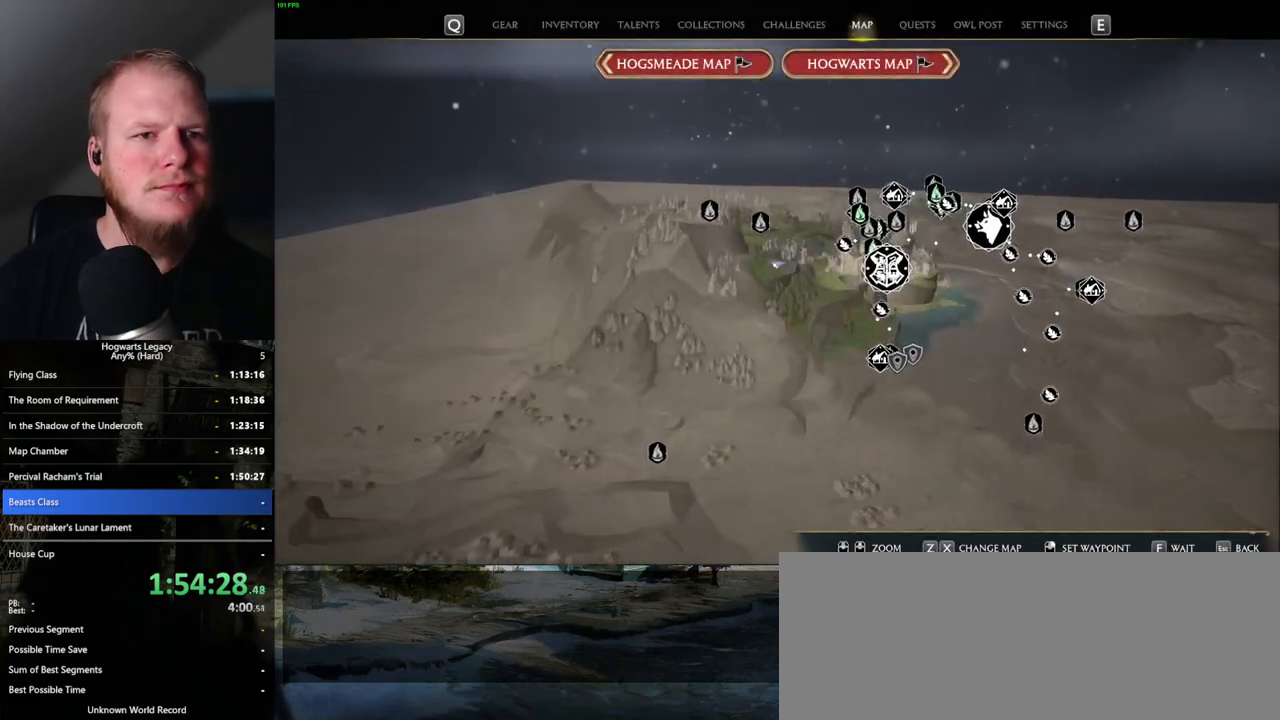
{"keys": [], "mouse": [], "events": [[67, "x", "down"], [200, "x", "up"]]}
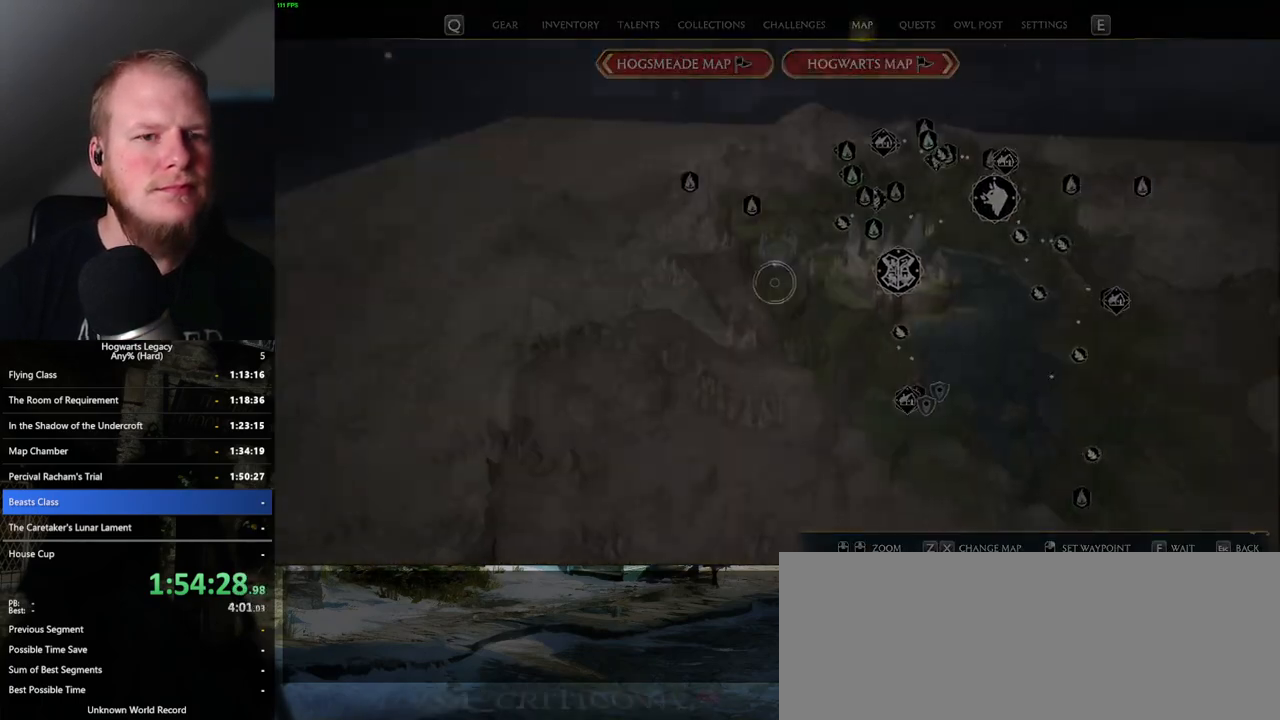
{"keys": [], "mouse": [], "events": []}
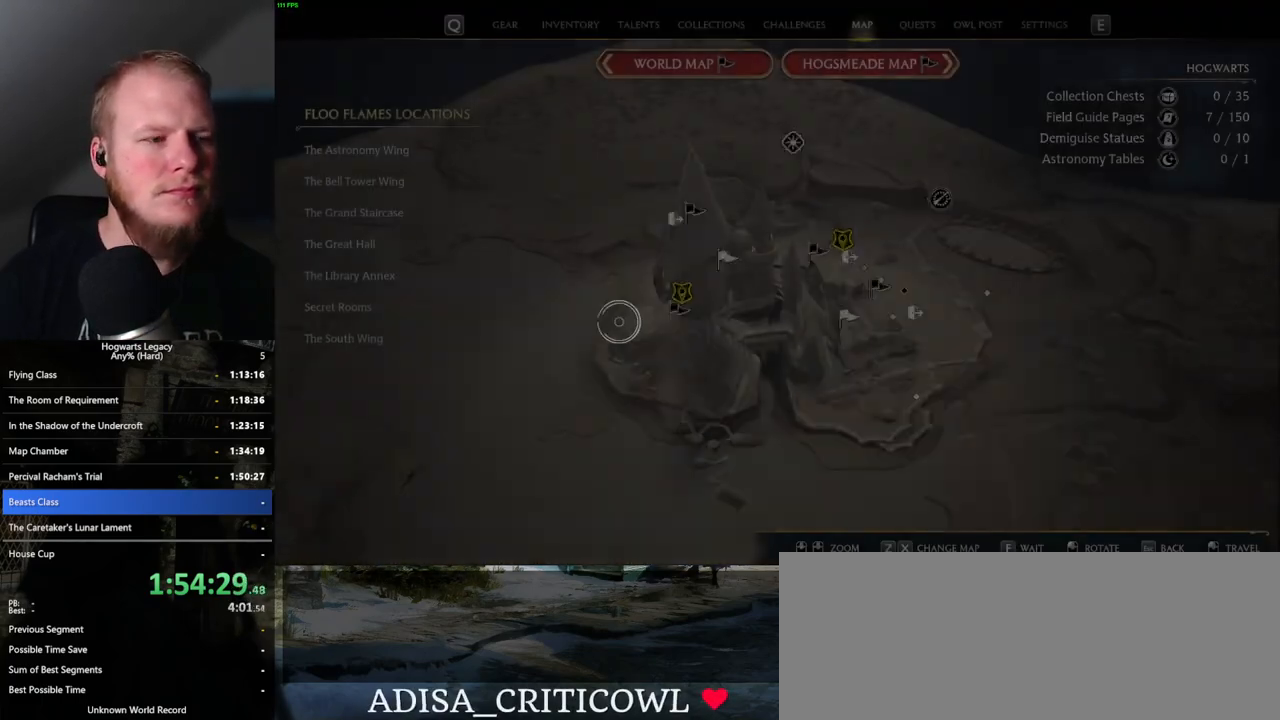
{"keys": [], "mouse": [], "events": []}
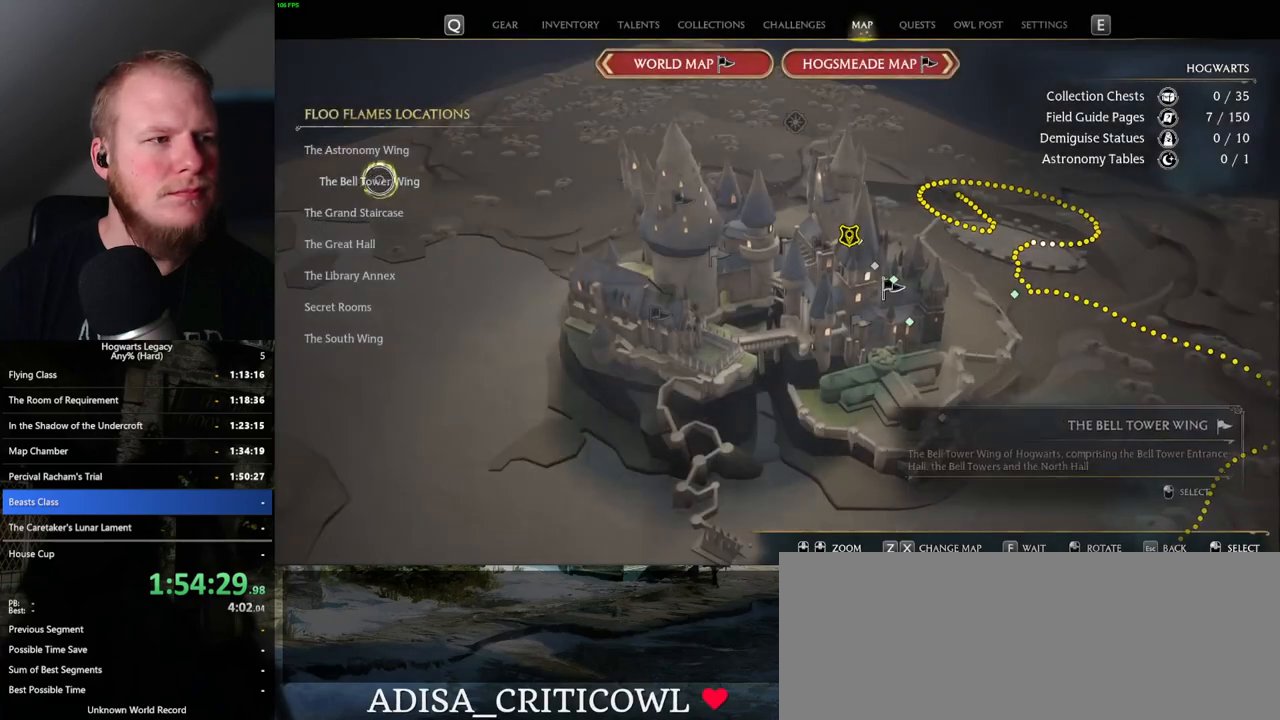
{"keys": [], "mouse": ["left"], "events": [[450, "mouse_left", "down"]]}
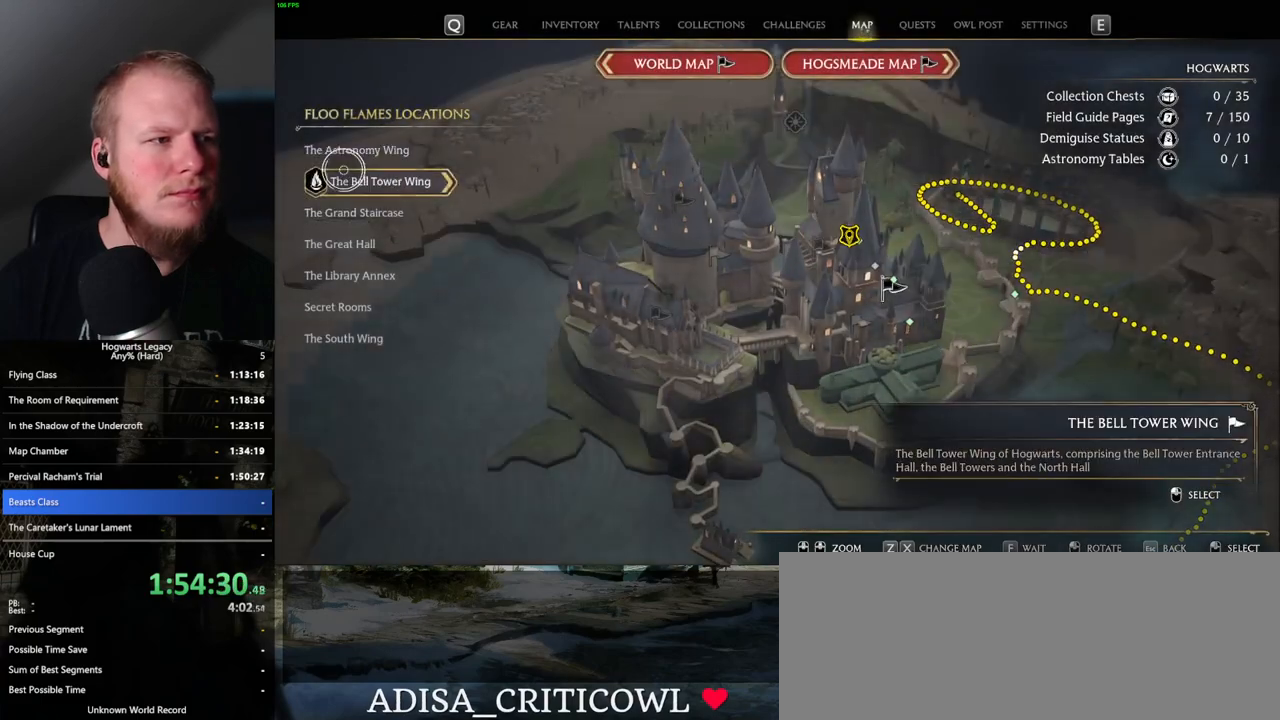
{"keys": [], "mouse": [], "events": [[67, "mouse_left", "up"]]}
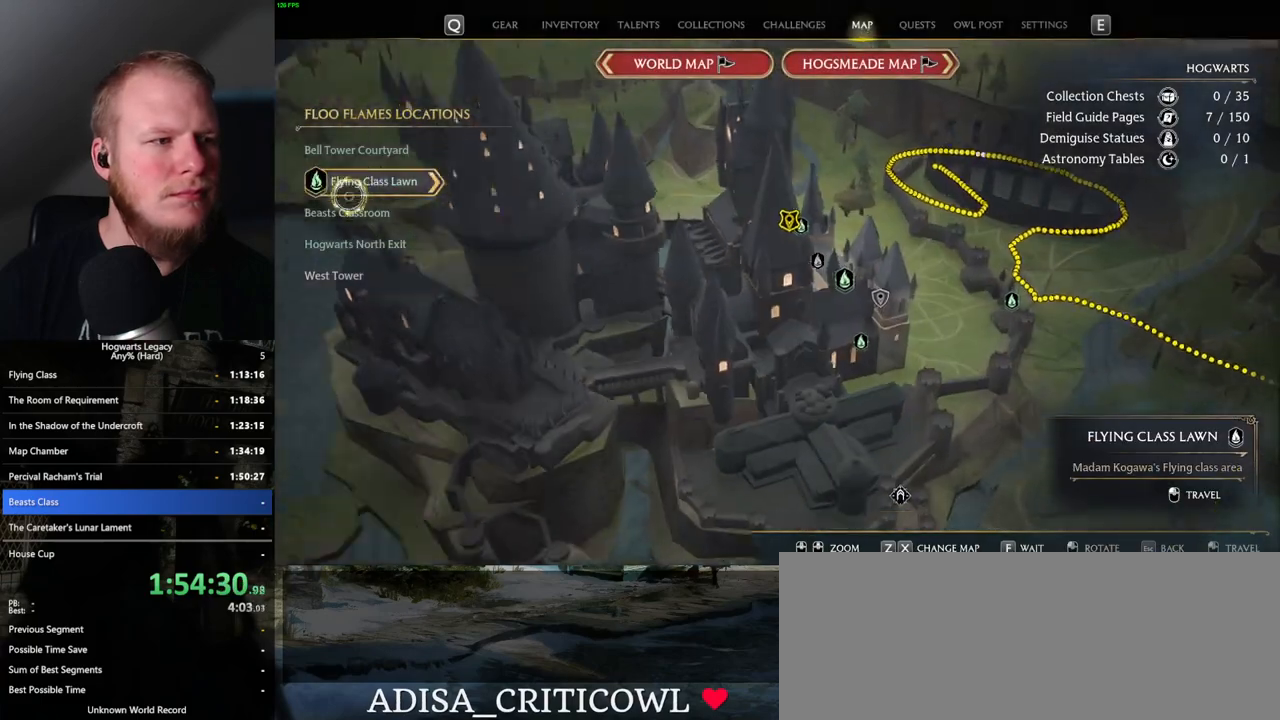
{"keys": [], "mouse": [], "events": [[217, "mouse_left", "down"], [383, "mouse_left", "up"]]}